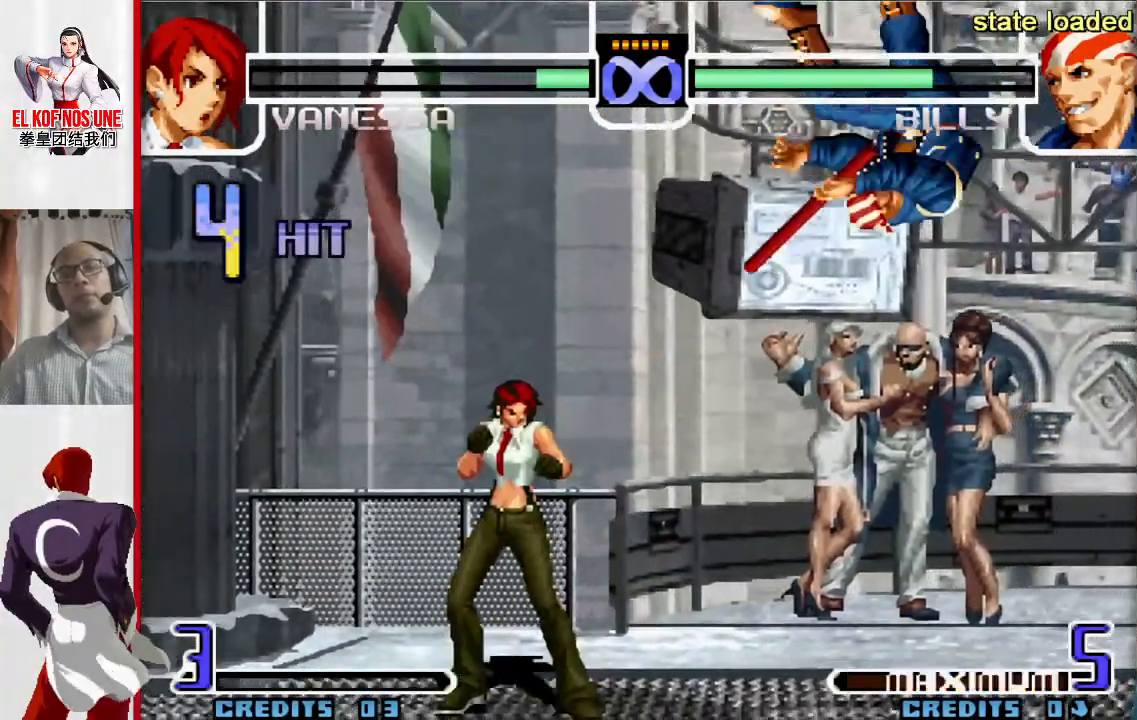
Gameplay with a controller (arcade stick); each line is a JSON object with the inputs held at the frame after it (dt_ms = milliseconds from this image to that frame). "events" lists button and stick changes between this image and that frame as [ms after this image, input, new state], when the widget could be followed in between. Not read: L3 R3.
{"dt_ms": 500, "buttons": ["L1", "R1"], "left_stick": "right", "events": [[167, "left_stick", "right"], [250, "left_stick", "center"], [300, "left_stick", "right"], [467, "L1", "down"], [467, "R1", "down"]]}
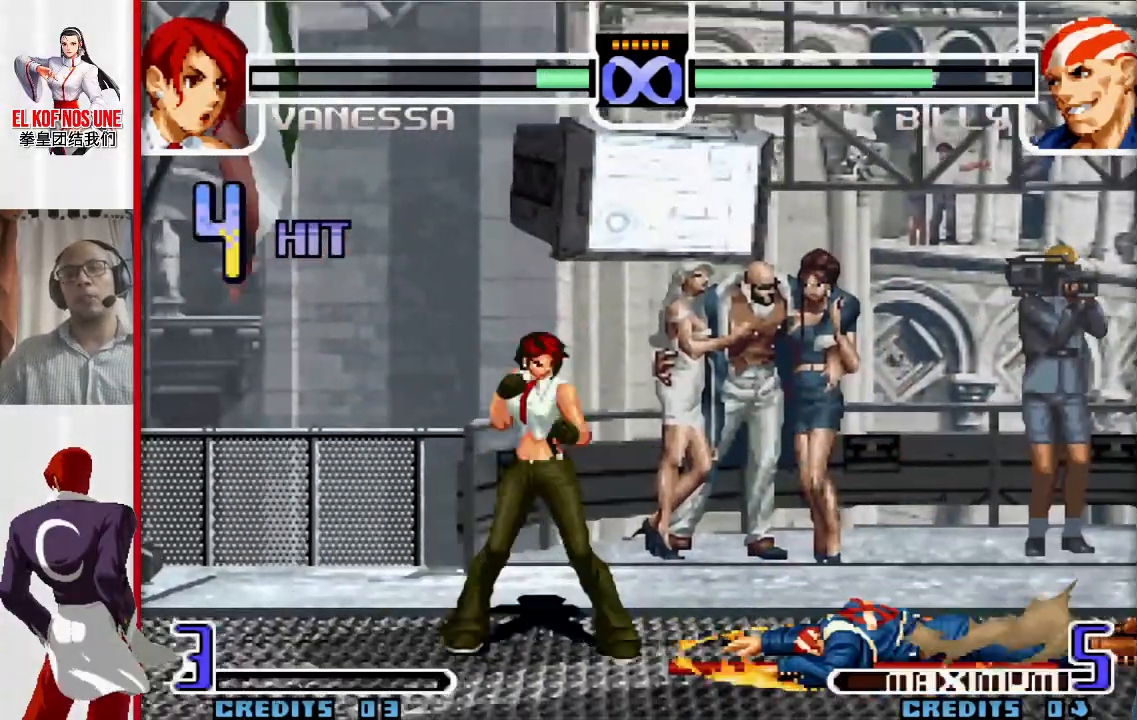
{"dt_ms": 500, "buttons": [], "left_stick": "center", "events": [[317, "left_stick", "center"], [367, "R1", "up"], [383, "L1", "up"]]}
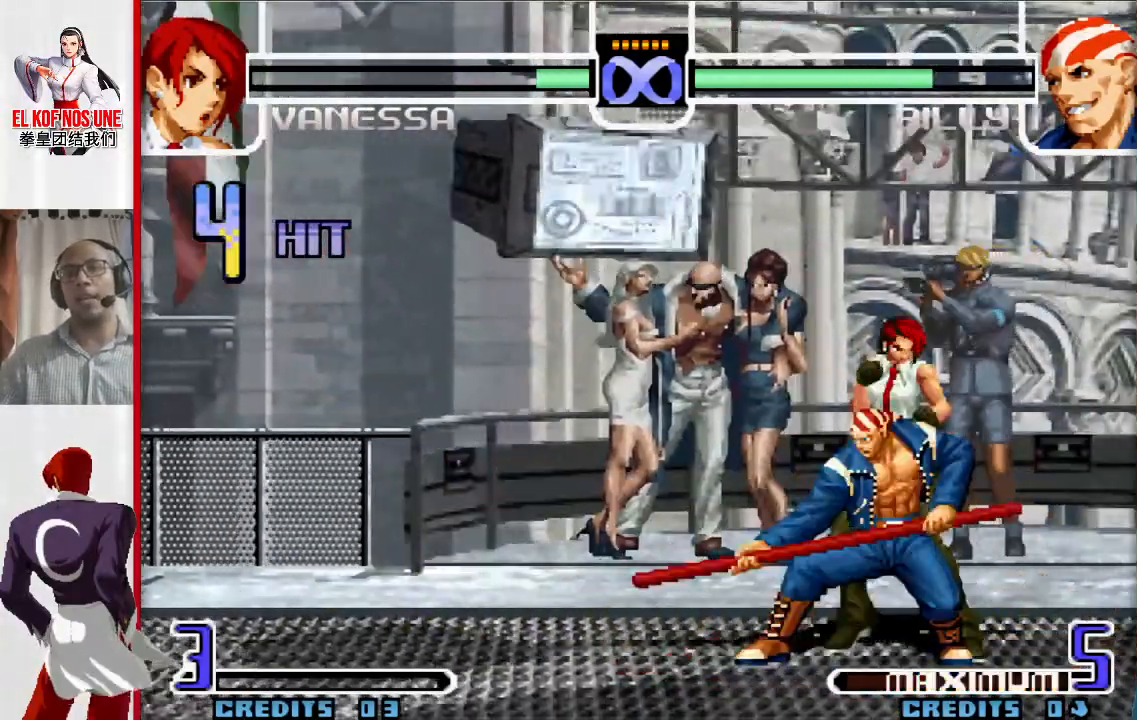
{"dt_ms": 500, "buttons": [], "left_stick": "left", "events": [[33, "left_stick", "down"], [67, "L1", "down"], [150, "L1", "up"], [217, "R1", "down"], [267, "left_stick", "left"], [283, "R1", "up"], [333, "R1", "down"], [433, "R1", "up"]]}
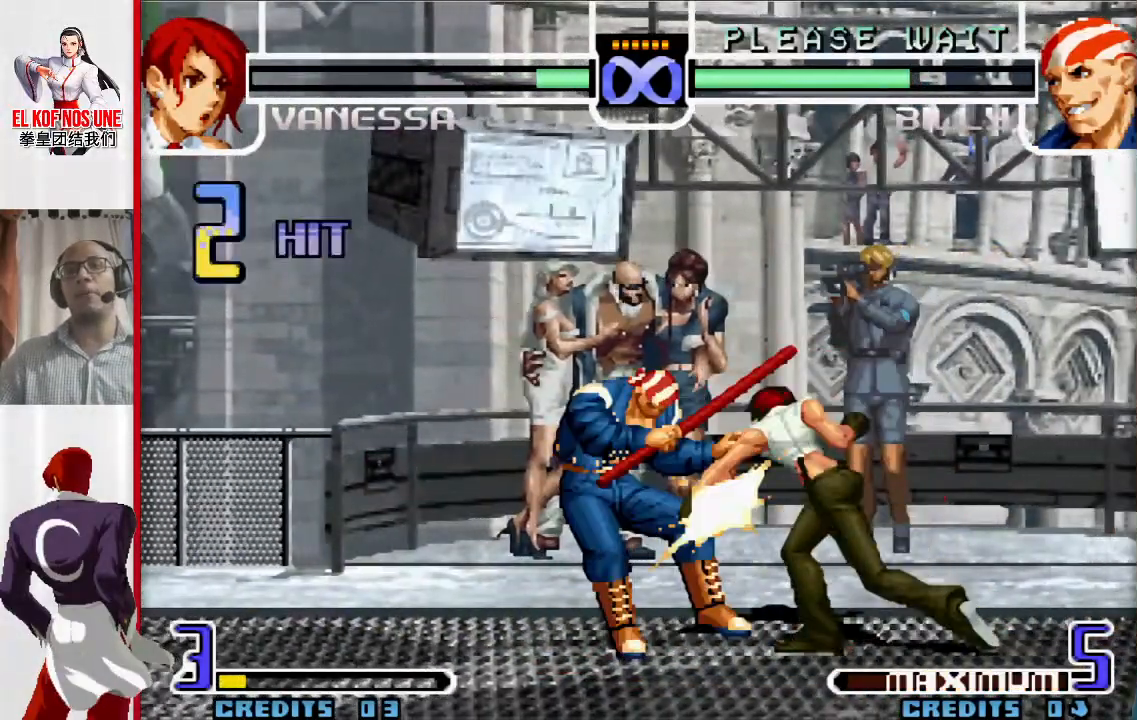
{"dt_ms": 500, "buttons": [], "left_stick": "left", "events": [[50, "L1", "down"], [83, "R2", "down"], [133, "R2", "up"], [167, "L1", "up"], [250, "R2", "down"], [350, "R2", "up"], [400, "R1", "down"], [450, "R1", "up"]]}
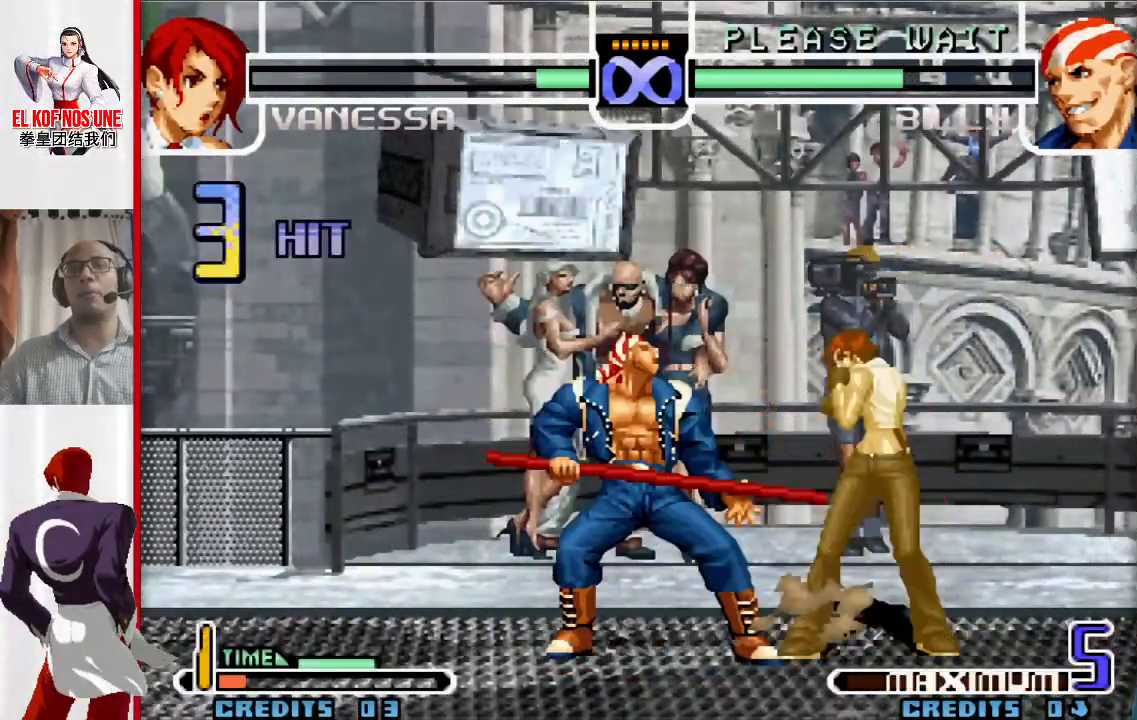
{"dt_ms": 500, "buttons": [], "left_stick": "center", "events": [[17, "R1", "down"], [117, "R1", "up"], [333, "left_stick", "center"]]}
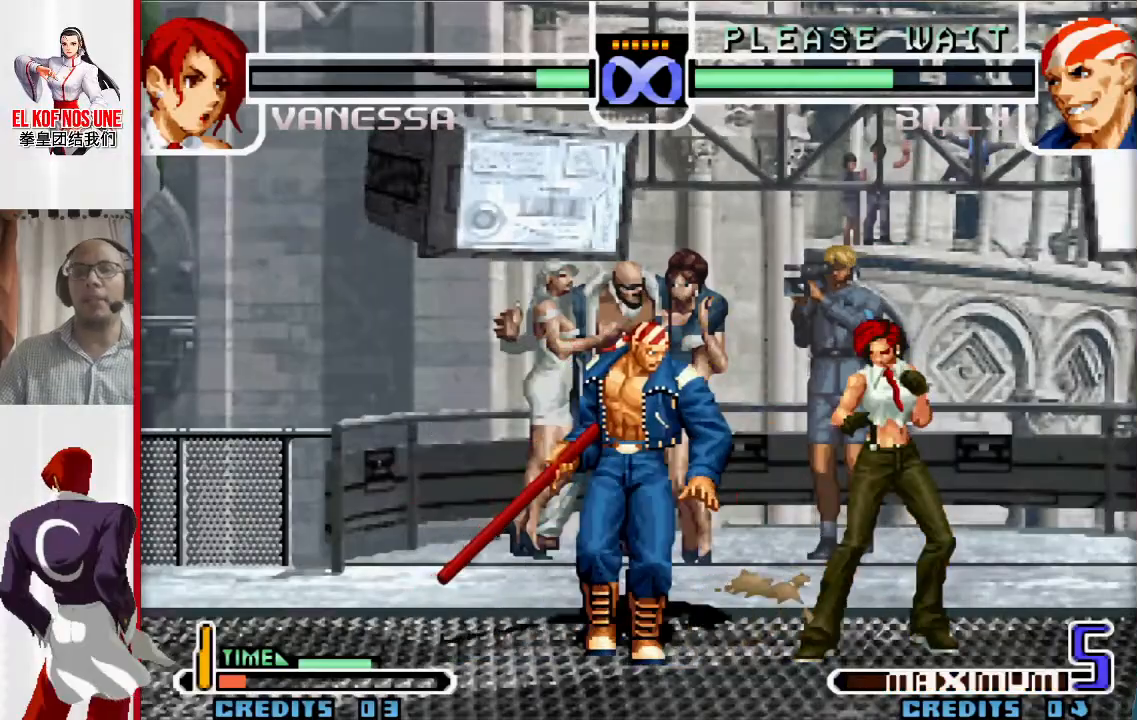
{"dt_ms": 500, "buttons": [], "left_stick": "center", "events": []}
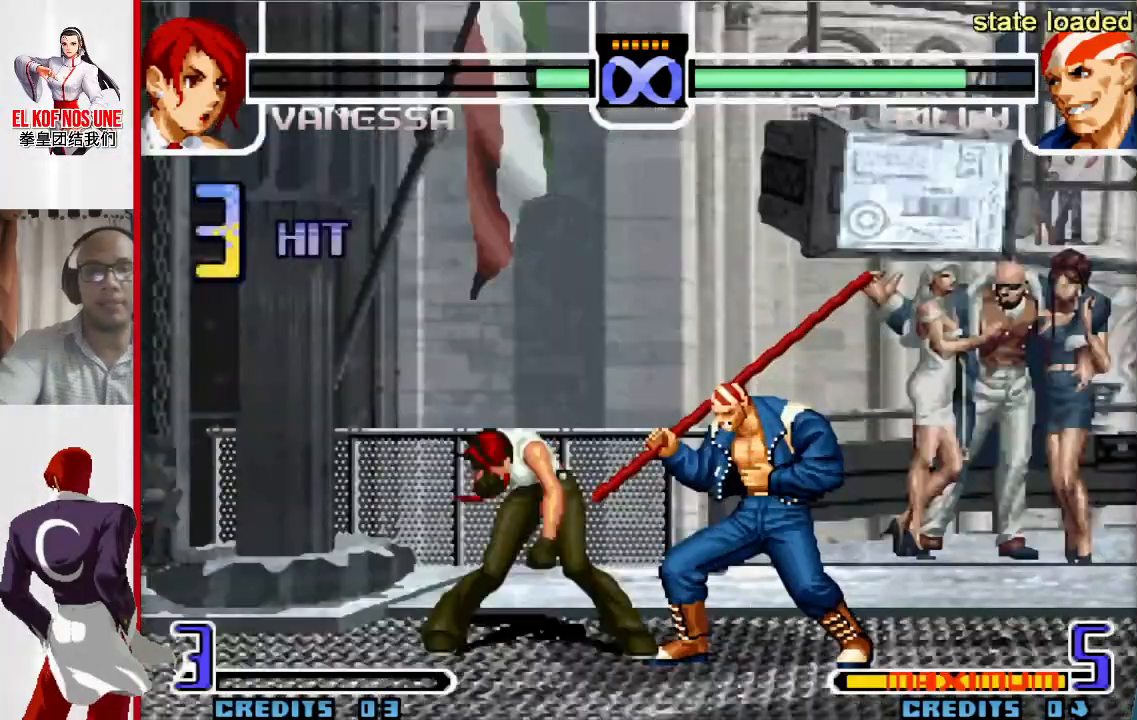
{"dt_ms": 500, "buttons": [], "left_stick": "center", "events": []}
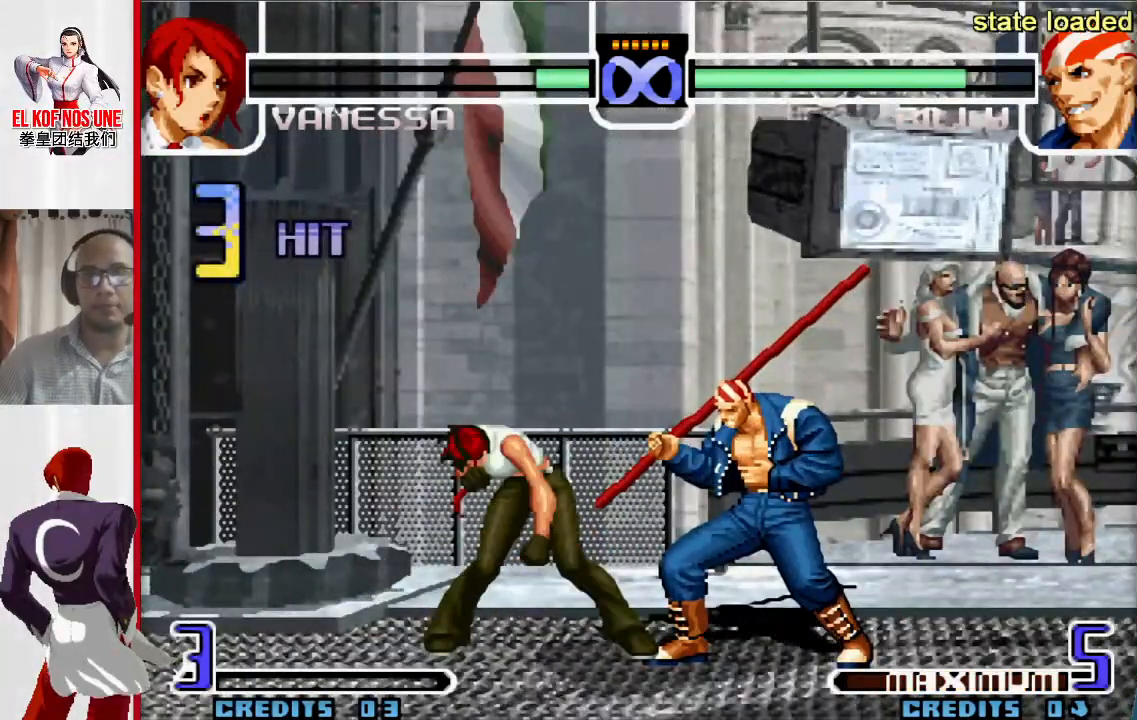
{"dt_ms": 500, "buttons": [], "left_stick": "center", "events": []}
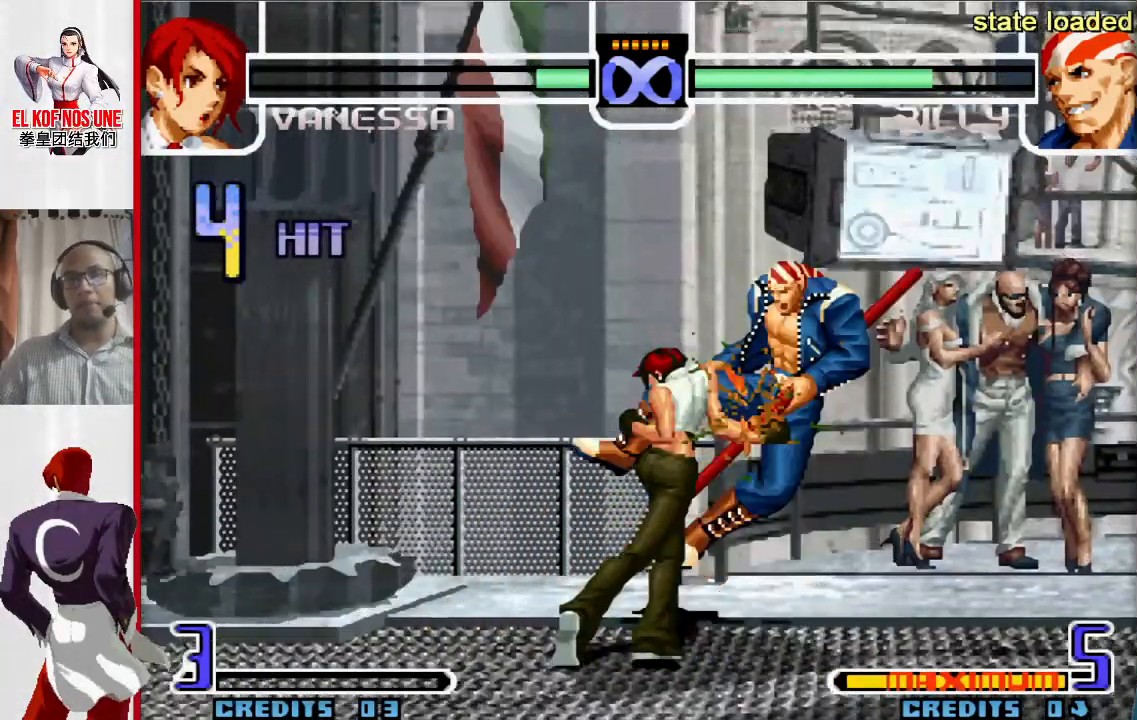
{"dt_ms": 500, "buttons": [], "left_stick": "center", "events": []}
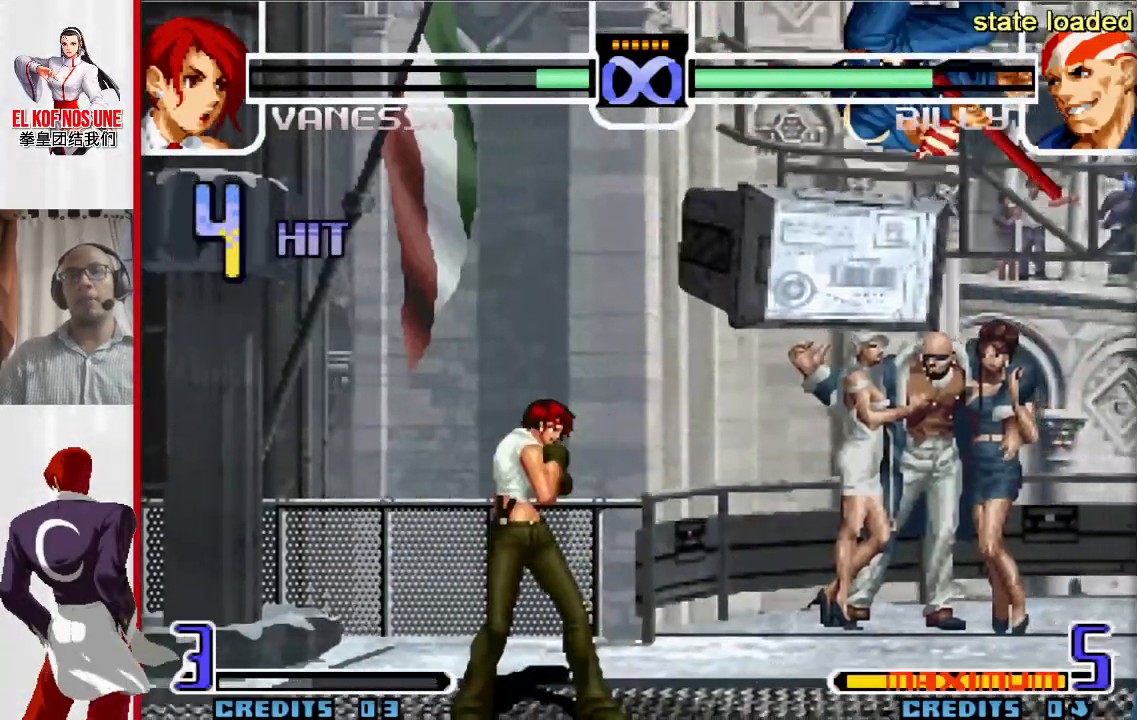
{"dt_ms": 500, "buttons": ["L1", "R1"], "left_stick": "right", "events": [[33, "left_stick", "right"], [133, "left_stick", "center"], [200, "left_stick", "right"], [350, "L1", "down"], [350, "R1", "down"]]}
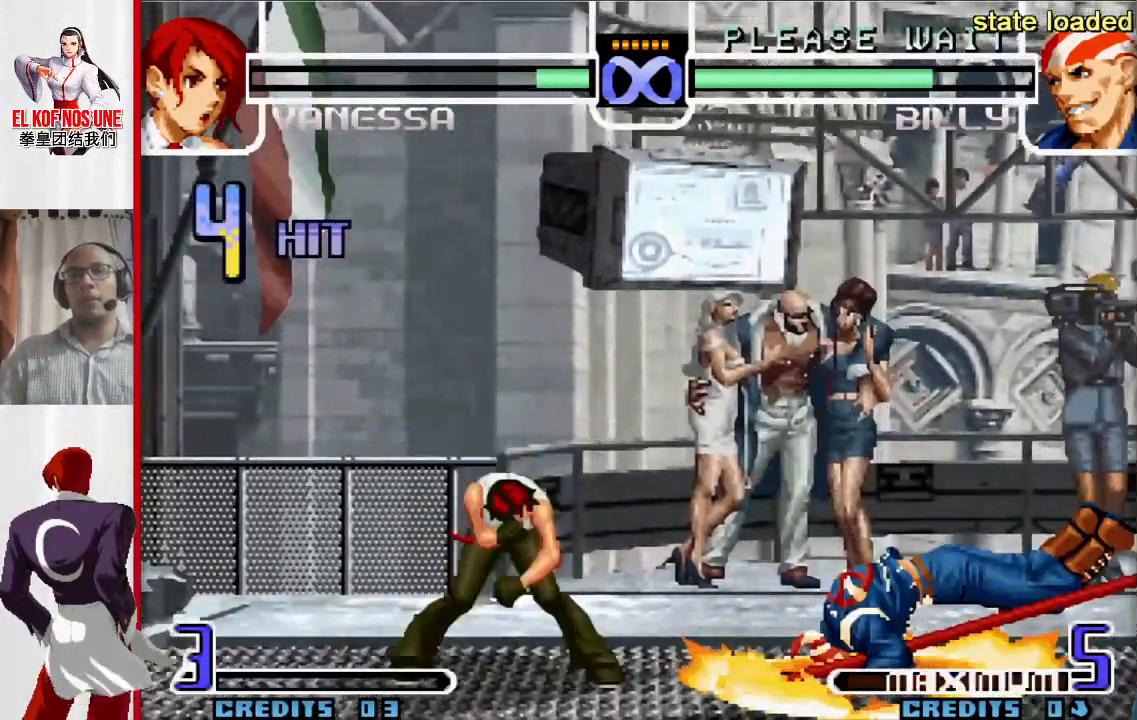
{"dt_ms": 500, "buttons": [], "left_stick": "center", "events": [[250, "left_stick", "center"], [267, "L1", "up"], [267, "R1", "up"]]}
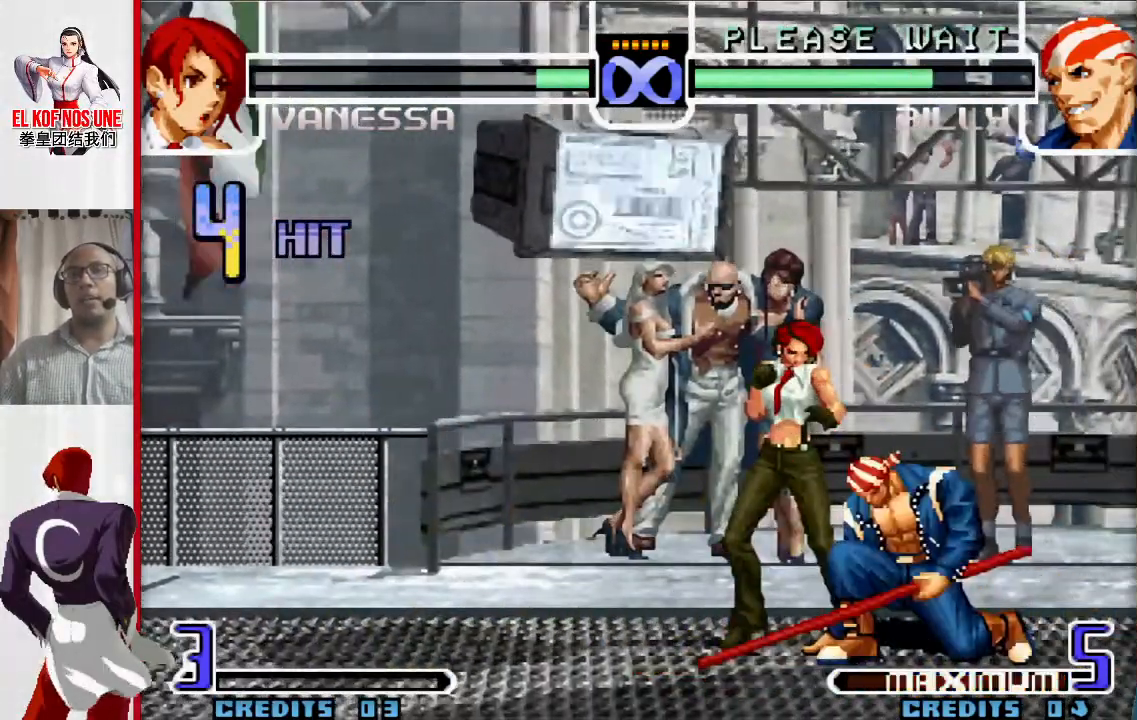
{"dt_ms": 500, "buttons": [], "left_stick": "center", "events": []}
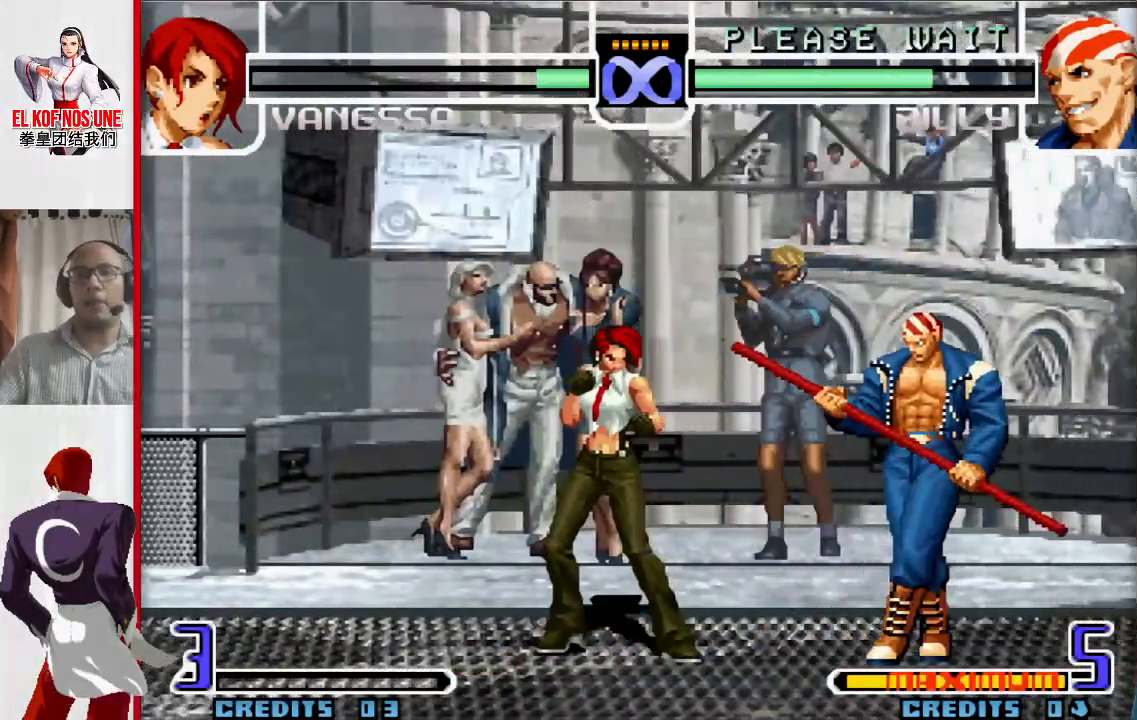
{"dt_ms": 500, "buttons": [], "left_stick": "center", "events": []}
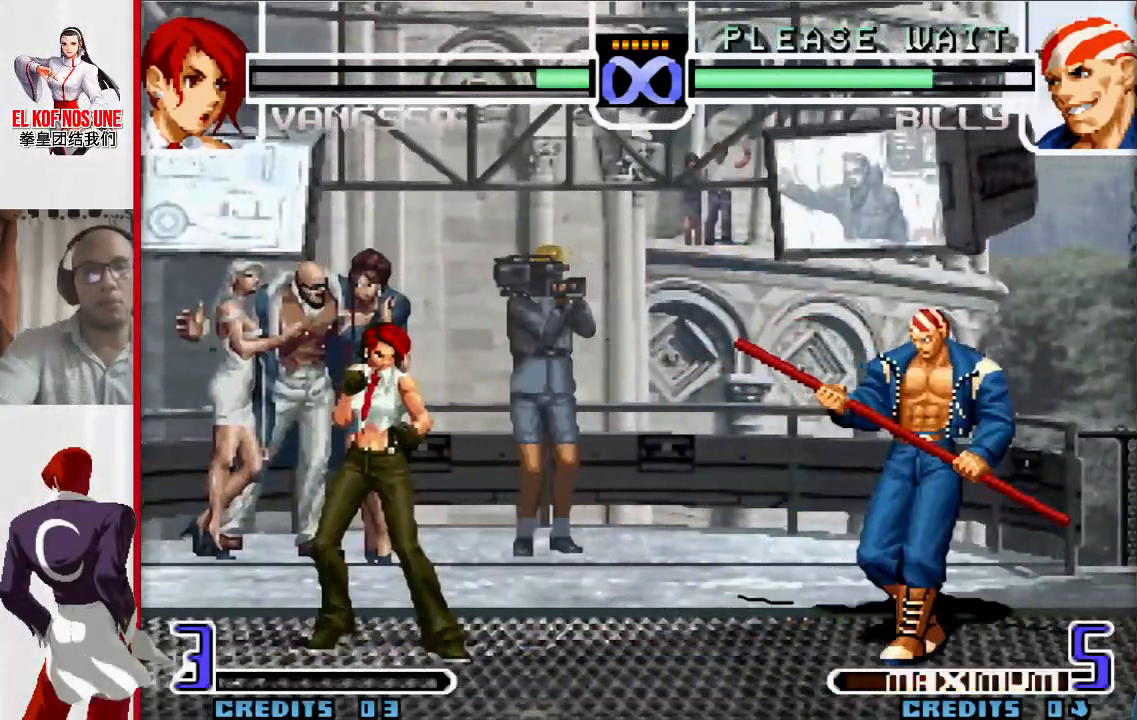
{"dt_ms": 500, "buttons": [], "left_stick": "center", "events": []}
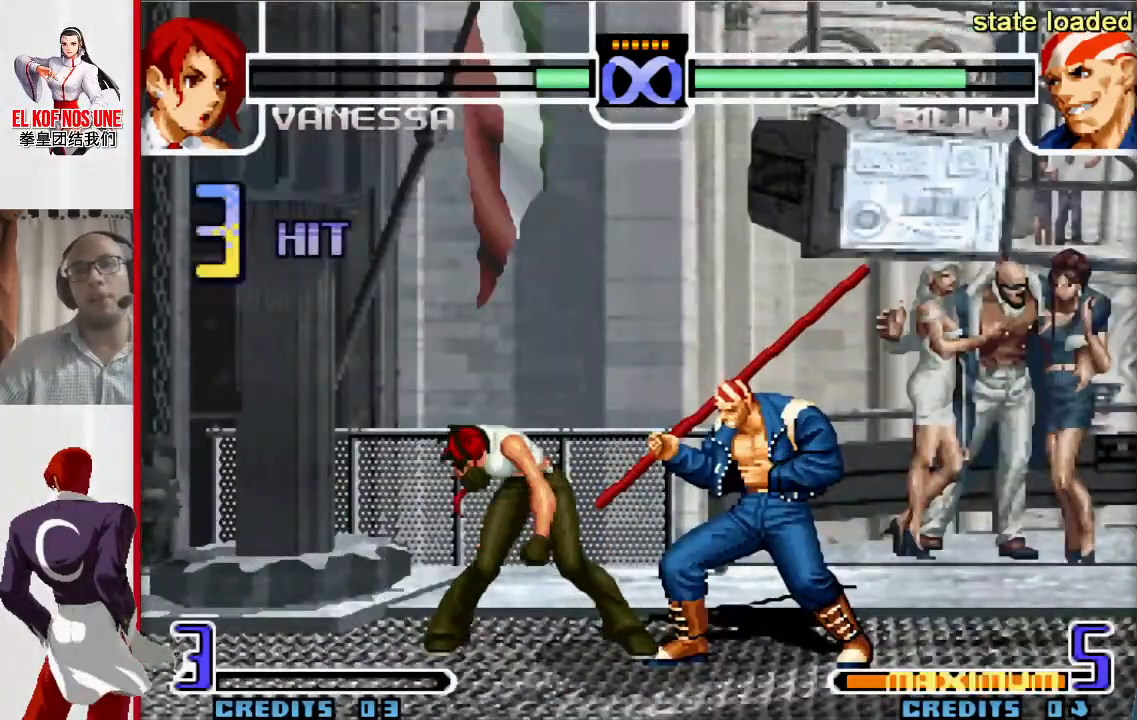
{"dt_ms": 500, "buttons": [], "left_stick": "center", "events": []}
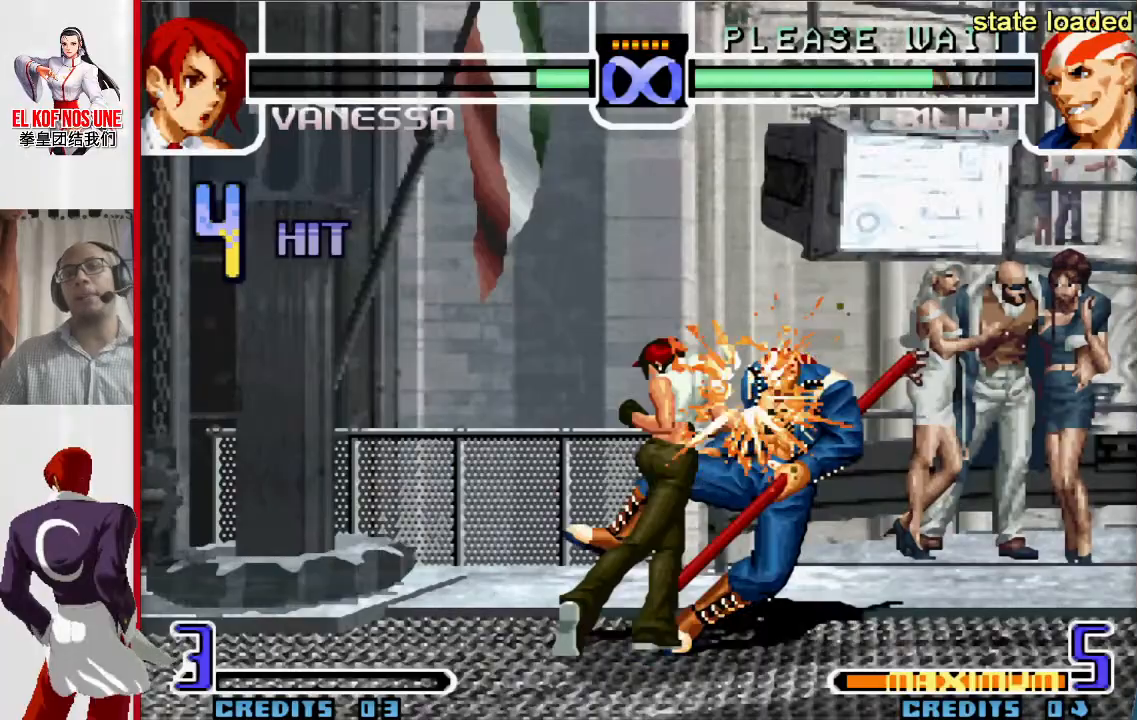
{"dt_ms": 500, "buttons": [], "left_stick": "center", "events": []}
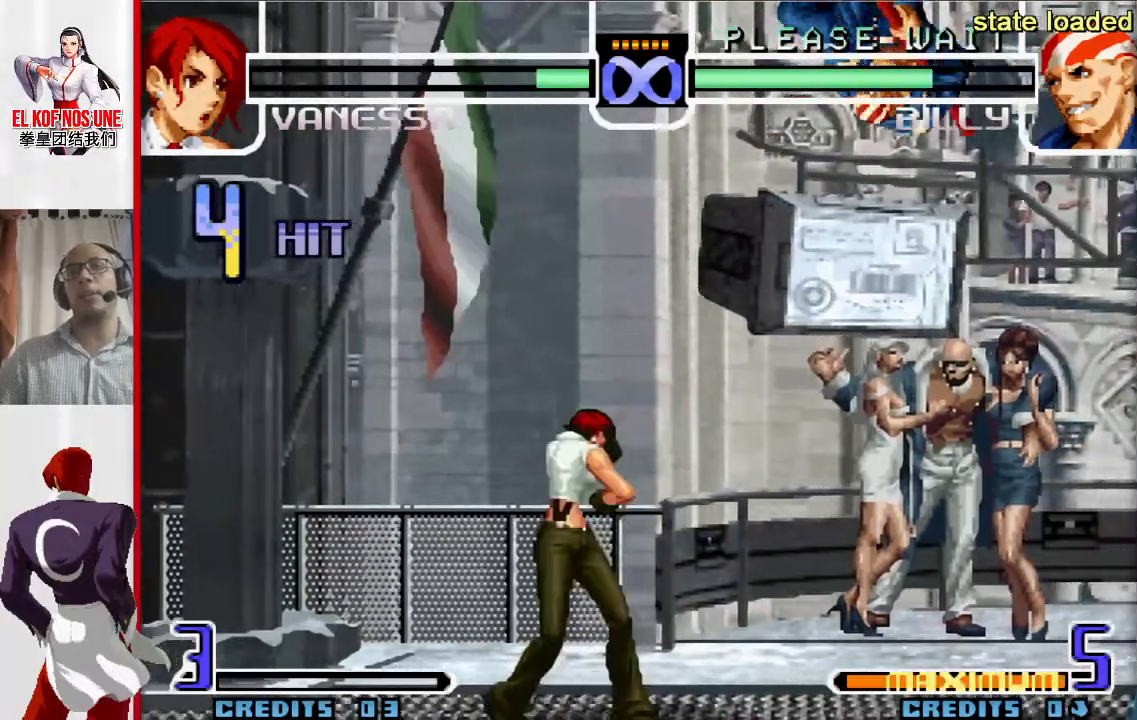
{"dt_ms": 500, "buttons": [], "left_stick": "right", "events": [[233, "left_stick", "right"], [317, "left_stick", "center"], [383, "left_stick", "right"]]}
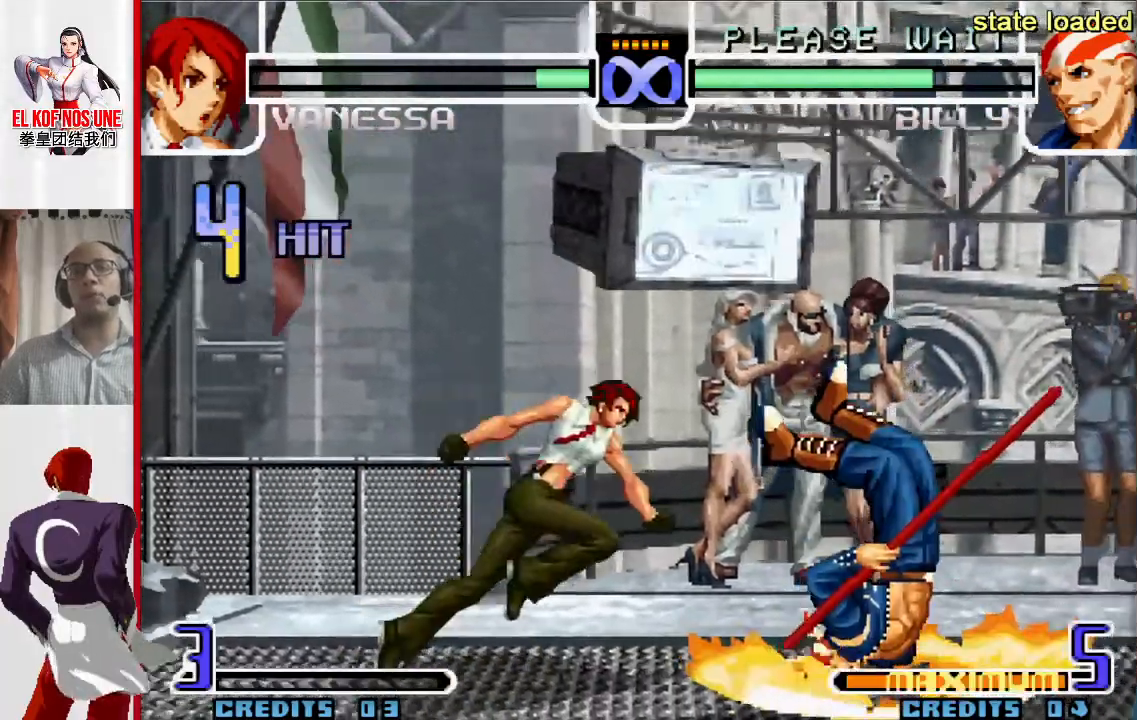
{"dt_ms": 500, "buttons": [], "left_stick": "center", "events": [[117, "L1", "down"], [117, "R1", "down"], [267, "left_stick", "center"], [317, "L1", "up"], [317, "R1", "up"]]}
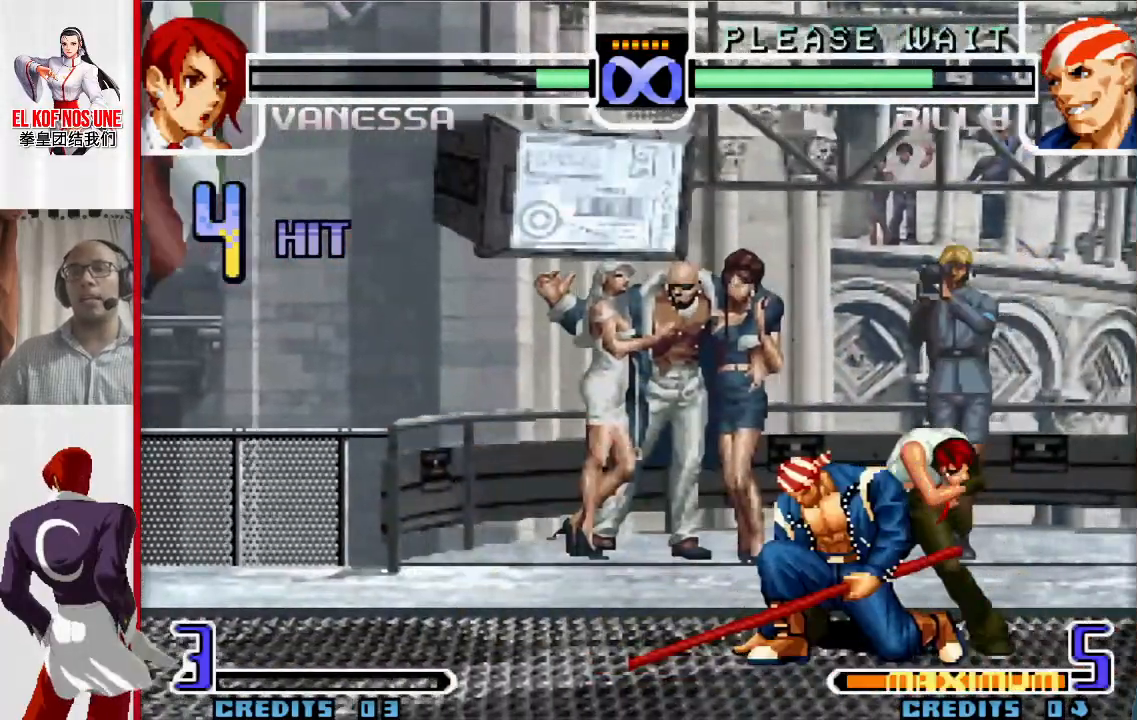
{"dt_ms": 1000, "buttons": [], "left_stick": "center"}
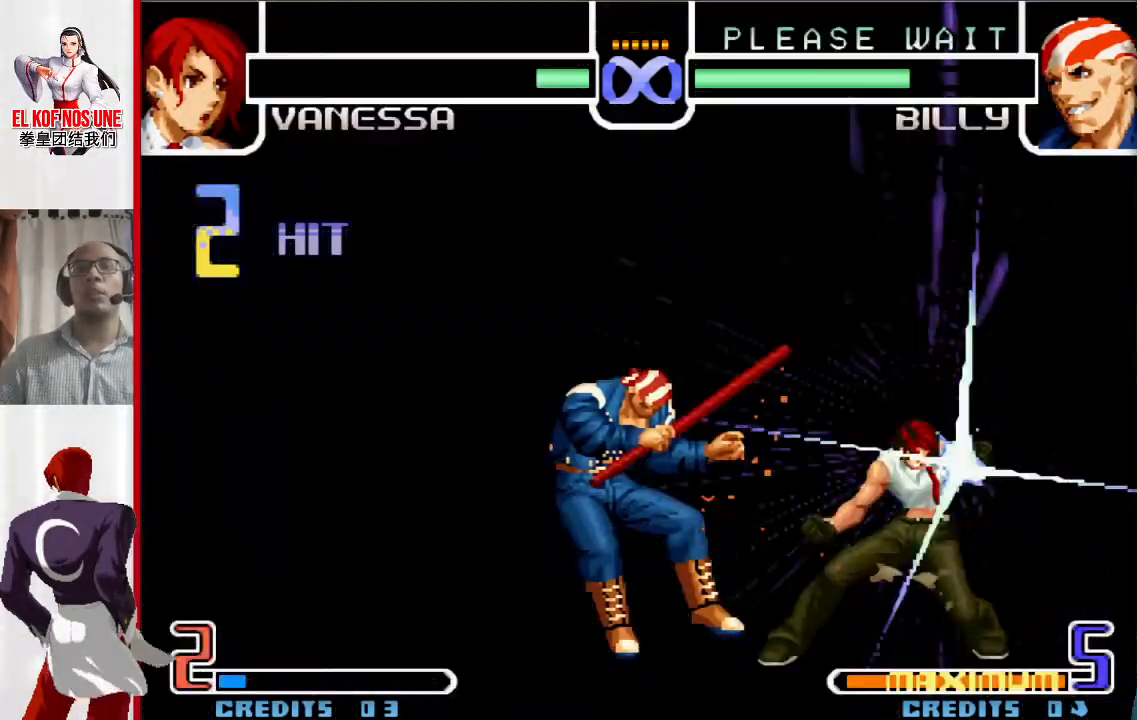
{"dt_ms": 500, "buttons": [], "left_stick": "center", "events": []}
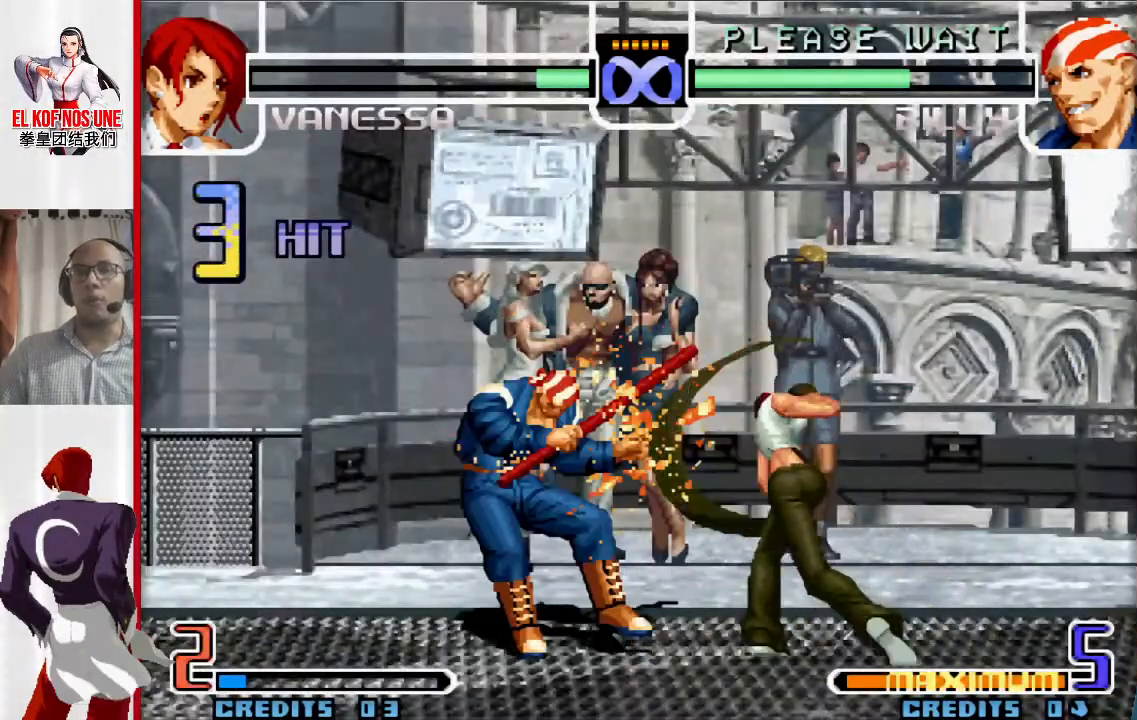
{"dt_ms": 500, "buttons": [], "left_stick": "center", "events": []}
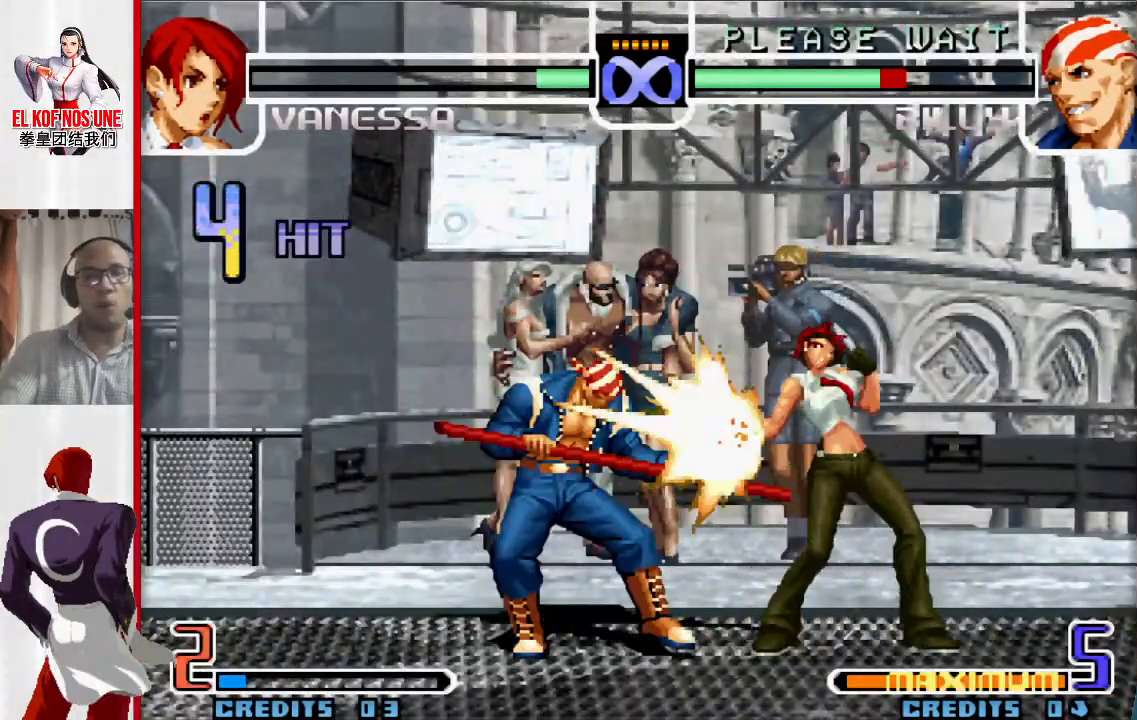
{"dt_ms": 500, "buttons": [], "left_stick": "center", "events": []}
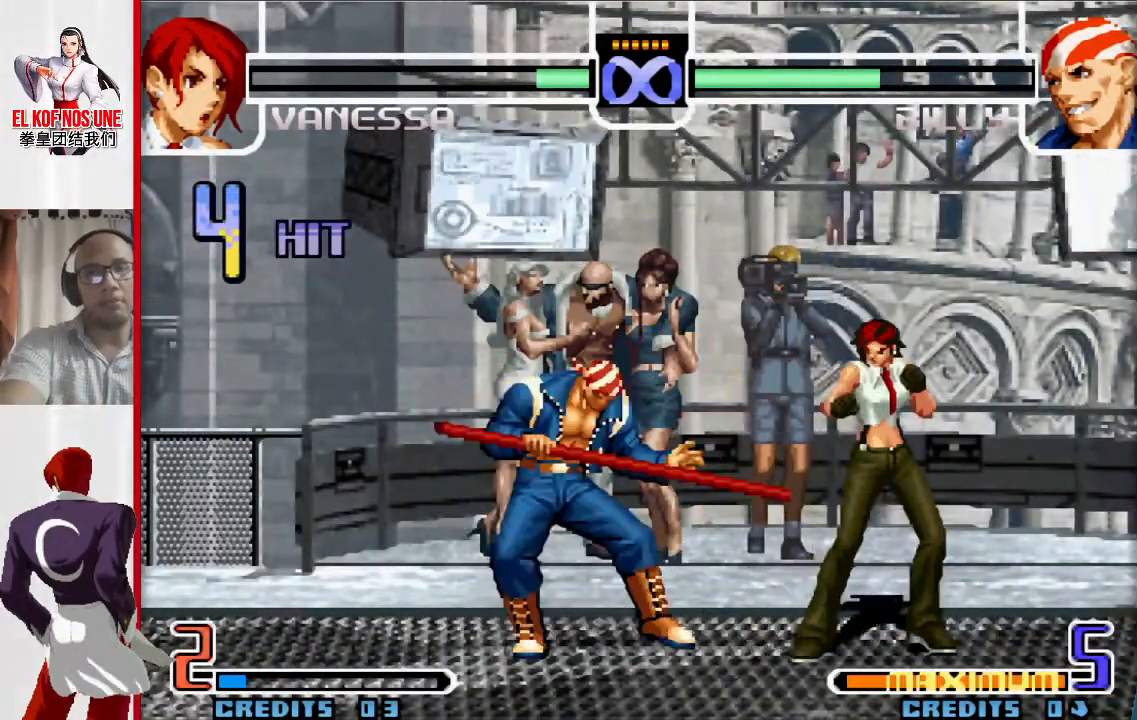
{"dt_ms": 500, "buttons": [], "left_stick": "center", "events": []}
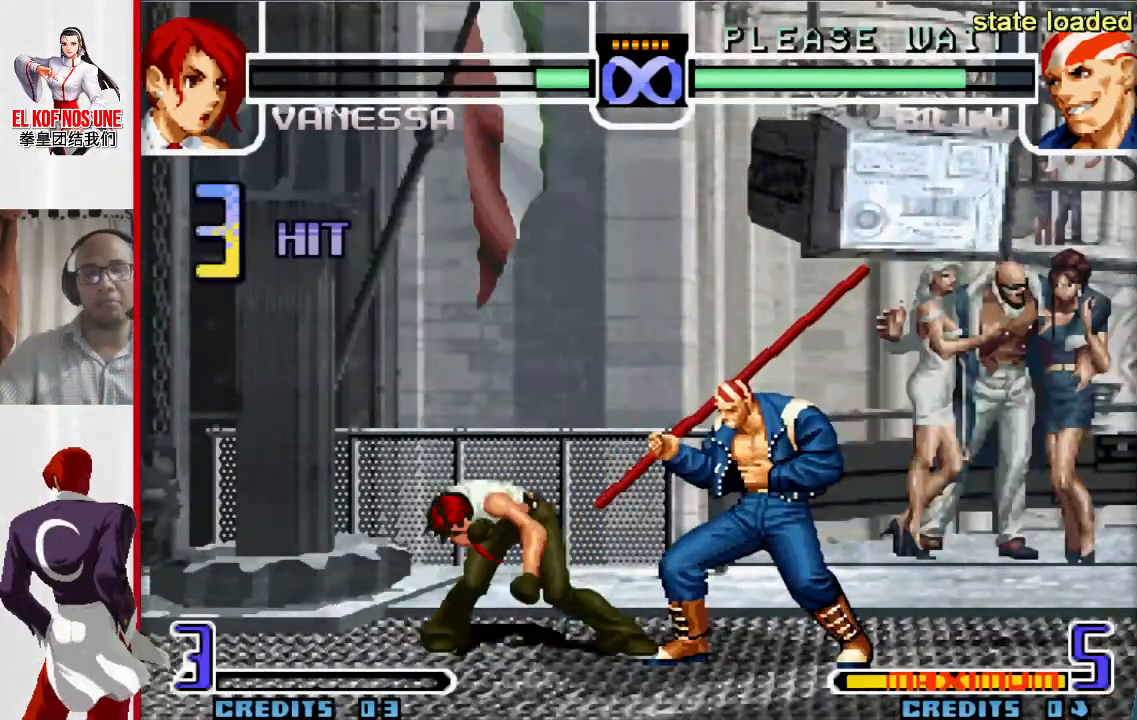
{"dt_ms": 500, "buttons": [], "left_stick": "center", "events": []}
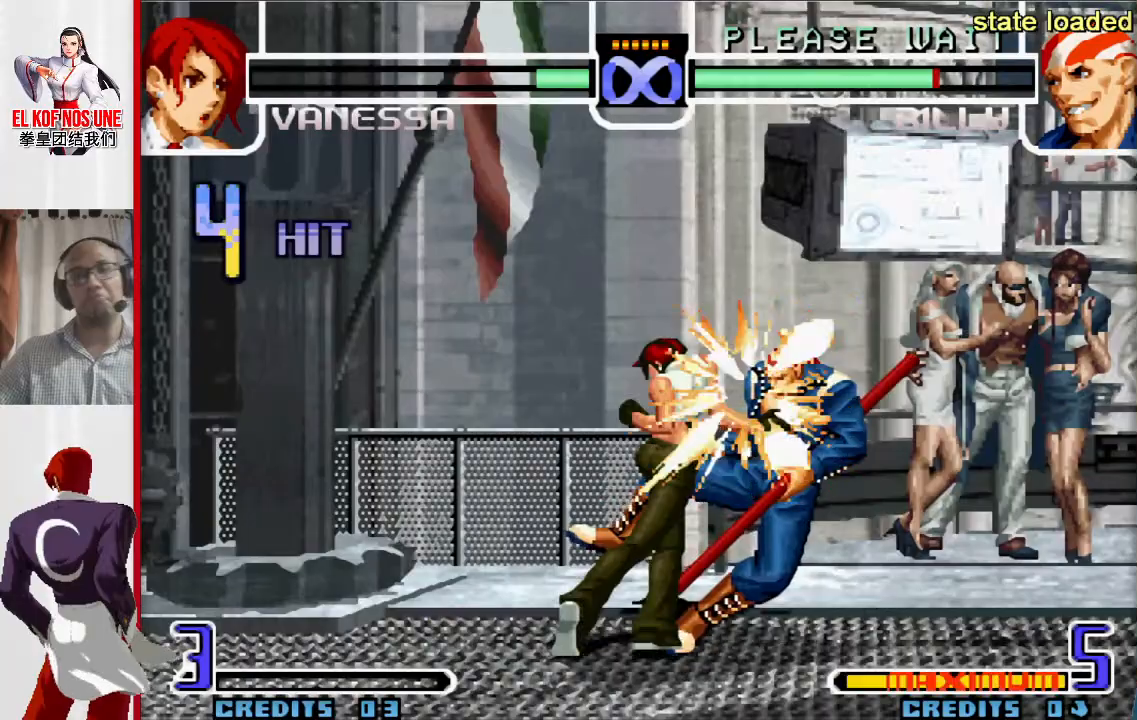
{"dt_ms": 500, "buttons": [], "left_stick": "center", "events": []}
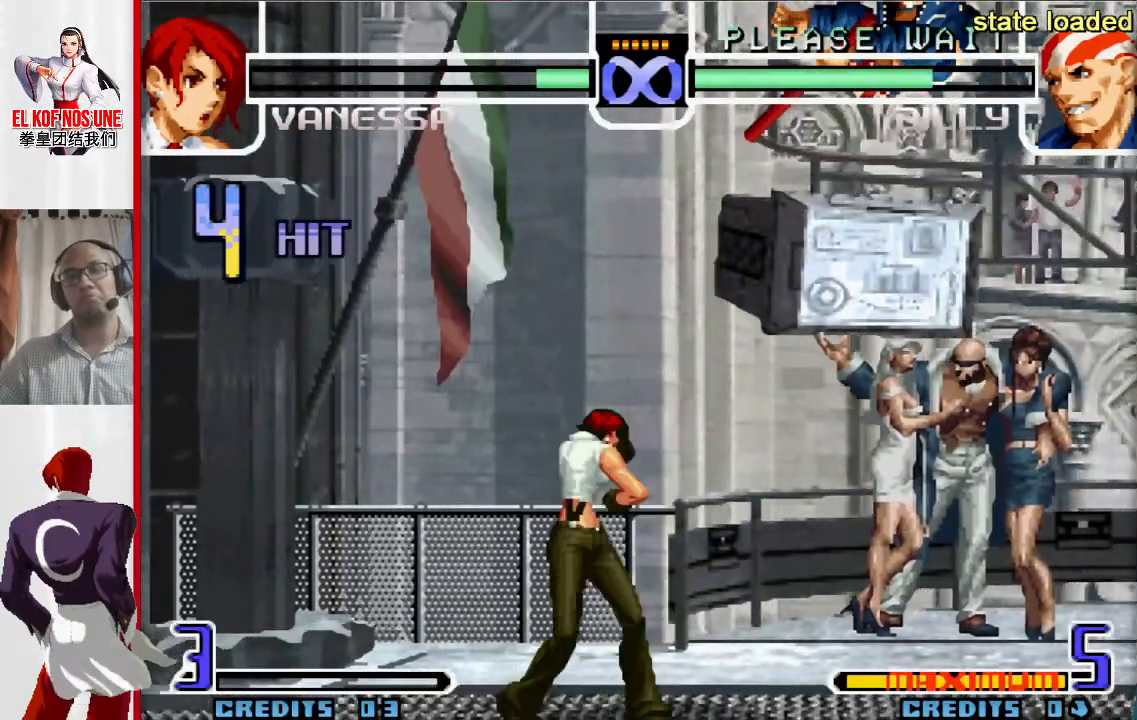
{"dt_ms": 500, "buttons": [], "left_stick": "right", "events": [[150, "left_stick", "right"], [233, "left_stick", "center"], [300, "left_stick", "right"]]}
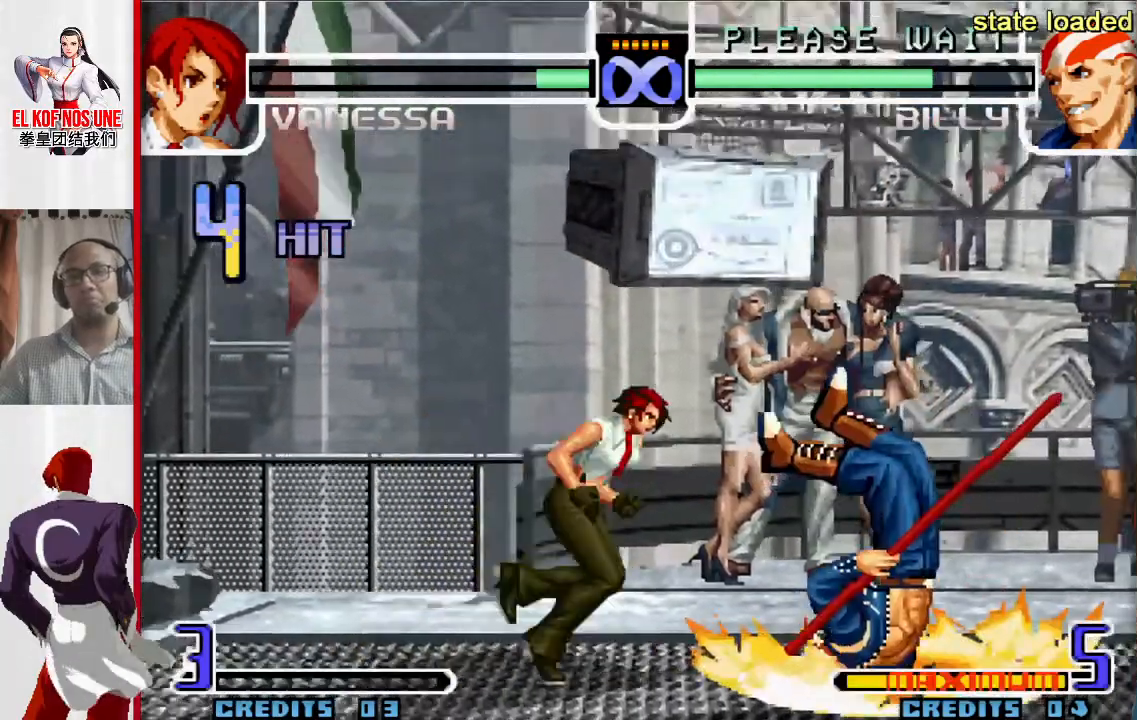
{"dt_ms": 500, "buttons": [], "left_stick": "center", "events": [[33, "L1", "down"], [33, "R1", "down"], [233, "R1", "up"], [267, "L1", "up"], [267, "left_stick", "center"]]}
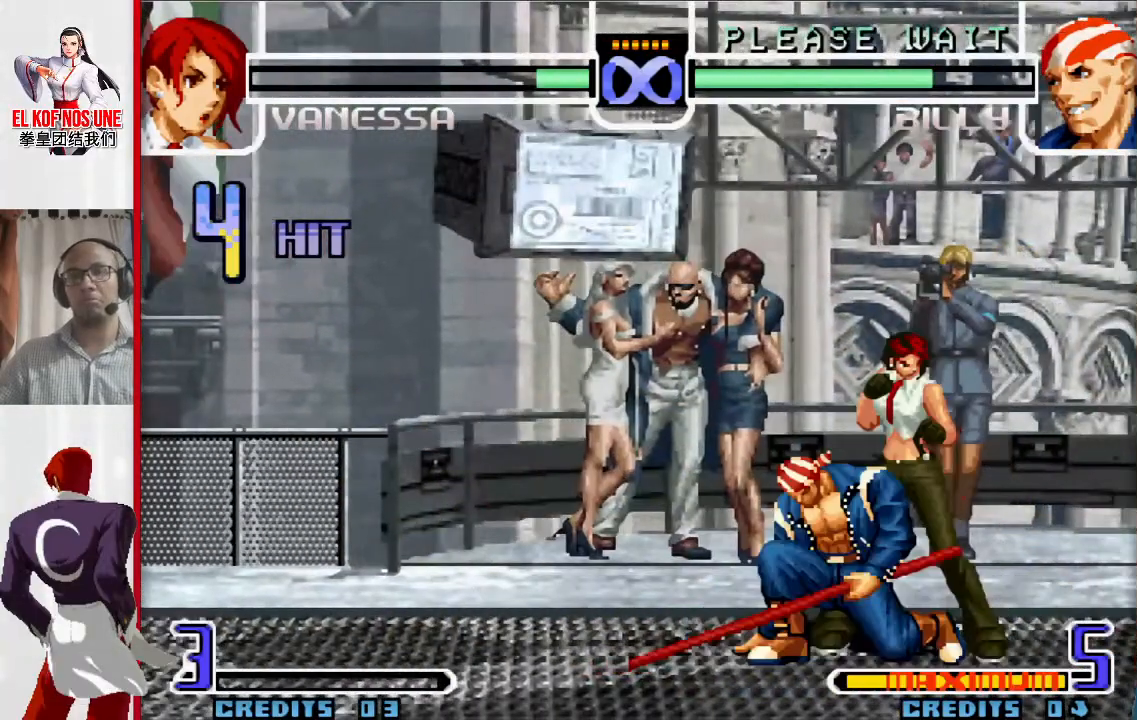
{"dt_ms": 500, "buttons": [], "left_stick": "left", "events": [[17, "left_stick", "down"], [83, "L1", "down"], [150, "L1", "up"], [250, "left_stick", "left"], [267, "R1", "down"], [317, "R1", "up"], [383, "R1", "down"], [467, "R1", "up"]]}
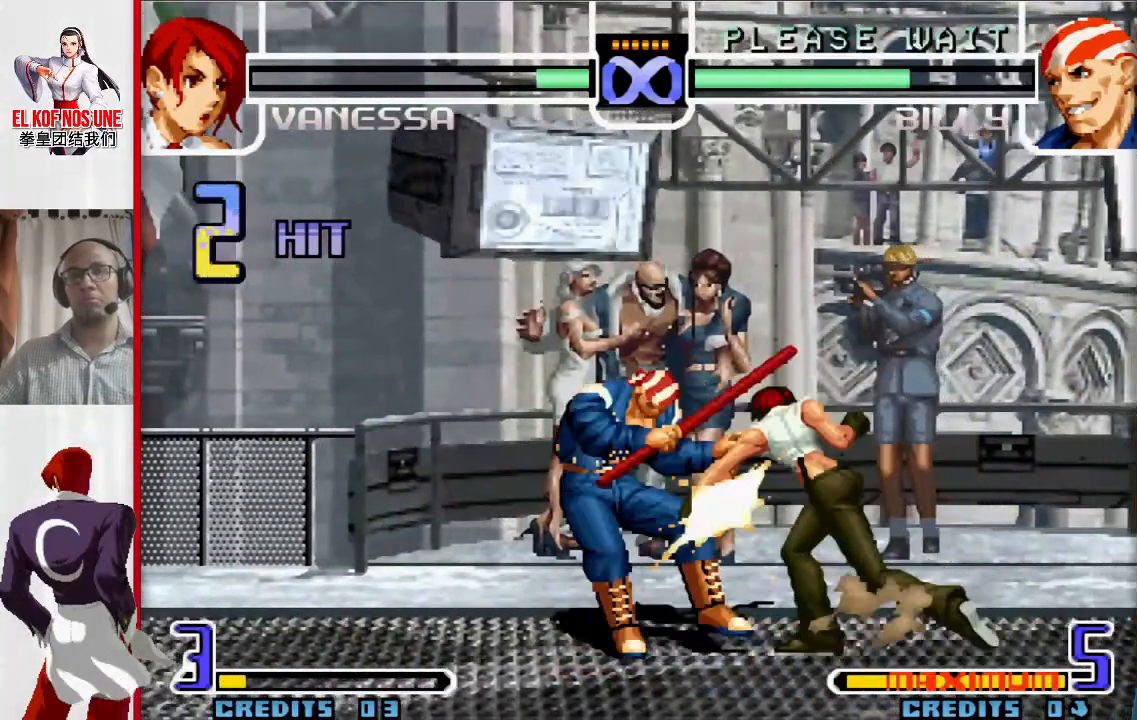
{"dt_ms": 500, "buttons": [], "left_stick": "left", "events": [[83, "L1", "down"], [100, "R2", "down"], [167, "R2", "up"], [183, "L1", "up"], [267, "R2", "down"], [367, "R2", "up"], [417, "R1", "down"], [467, "R1", "up"]]}
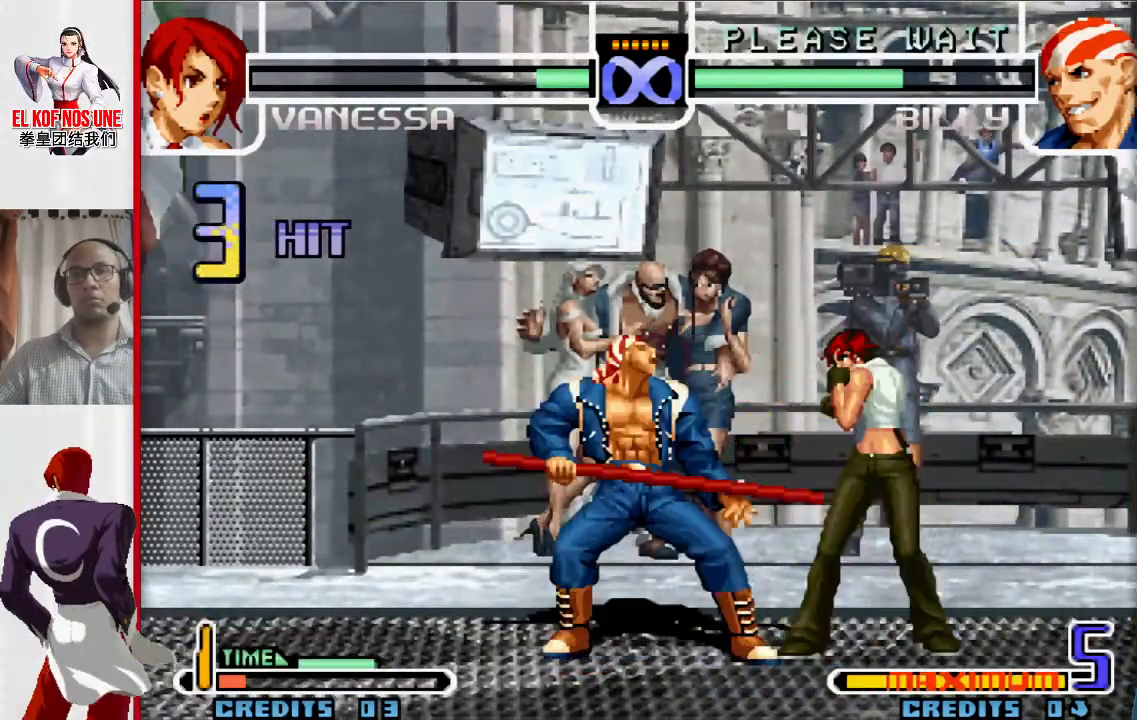
{"dt_ms": 1000, "buttons": [], "left_stick": "center"}